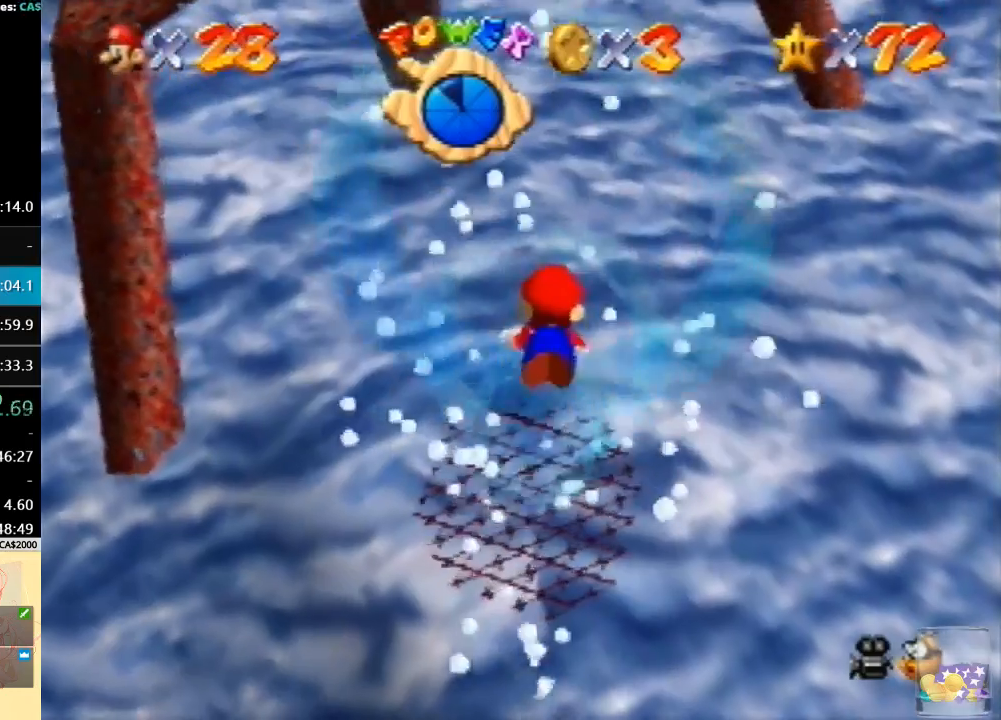
Gameplay with a controller (Nintendo layout); each line is a JSON object with the inputs held at the frame after it. "button_events" lists button changes between this image and that frame as [ms after this image, input, new state], when the widget could be followed in between (sticks are given only as held states). Not read: L3 R3.
{"buttons": ["C_UP"], "left_stick": "up", "button_events": [[200, "A", "up"]]}
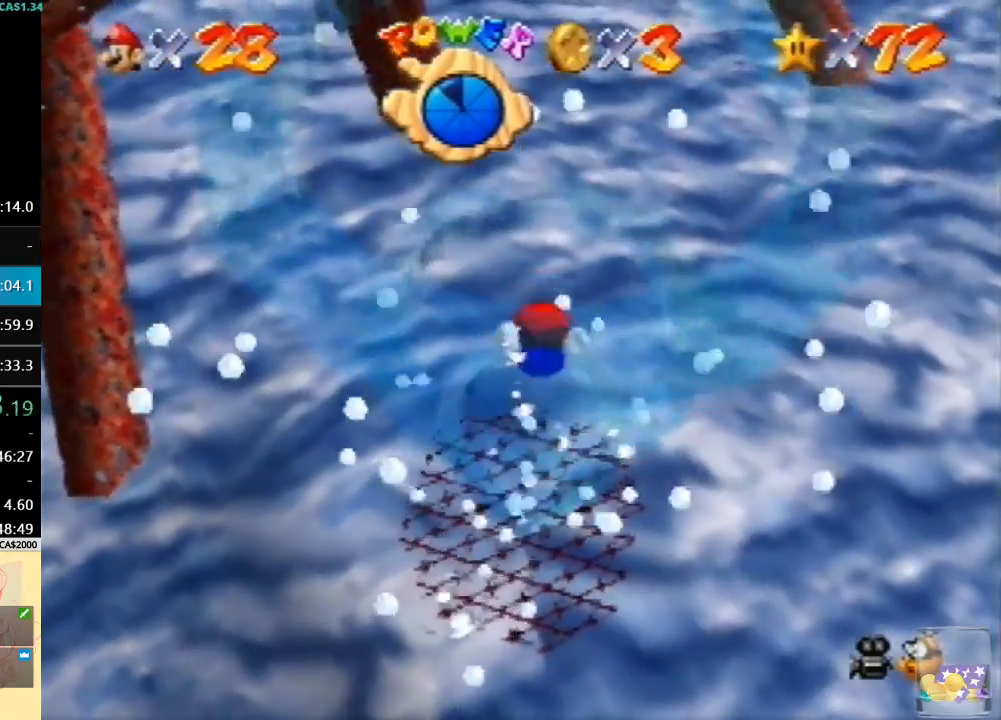
{"buttons": ["C_UP"], "left_stick": "up", "button_events": [[167, "A", "down"], [433, "A", "up"]]}
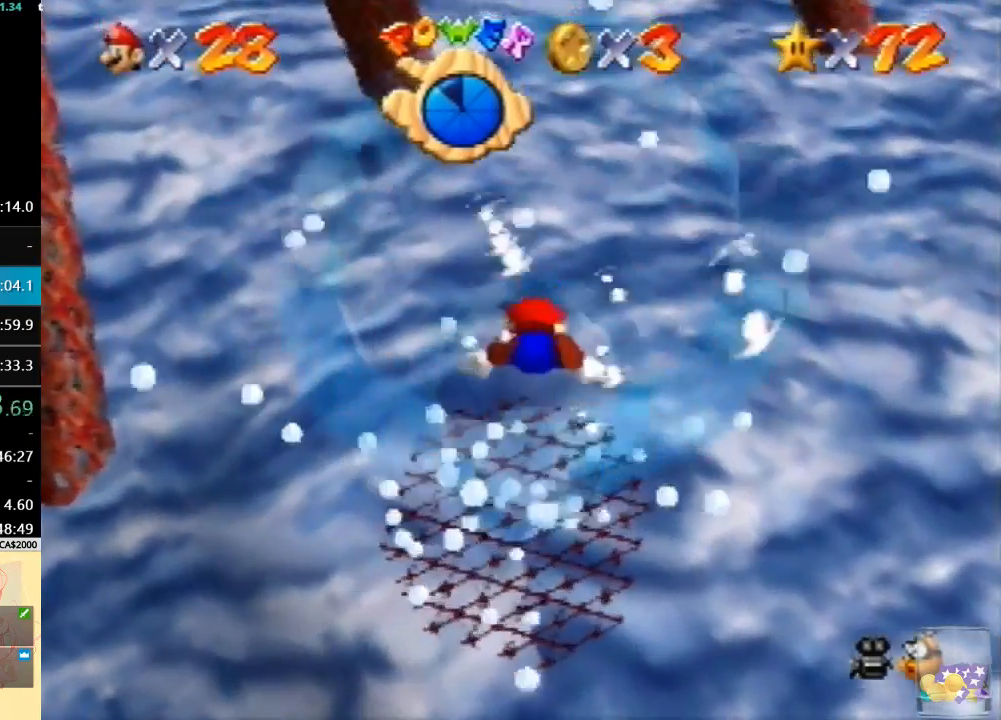
{"buttons": ["A", "C_UP"], "left_stick": "up", "button_events": [[300, "A", "down"]]}
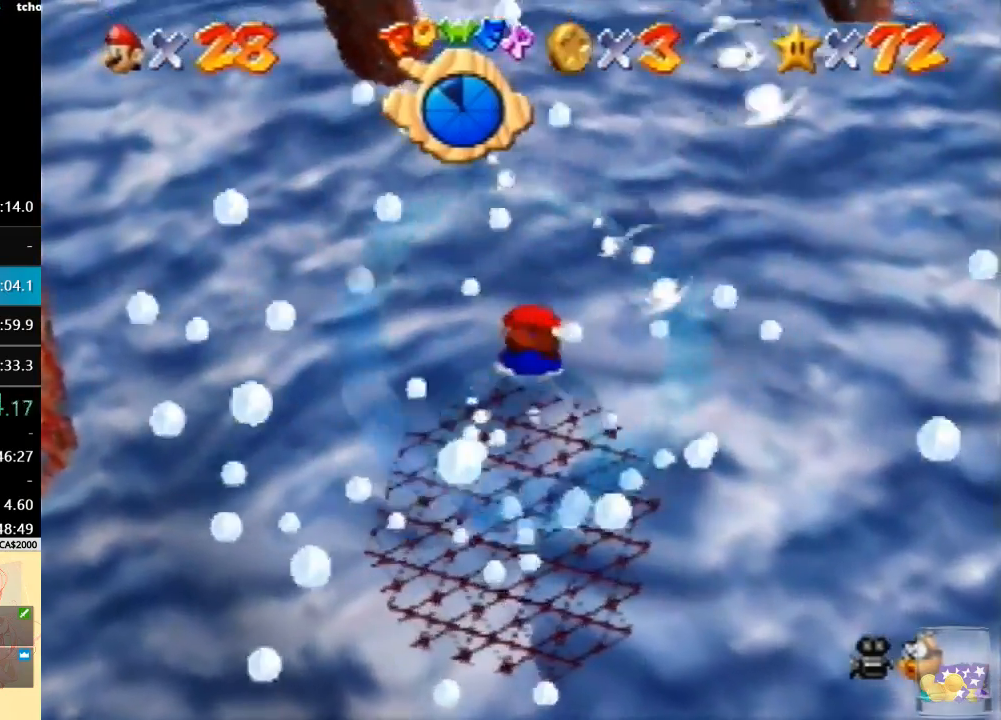
{"buttons": ["A", "C_UP"], "left_stick": "up", "button_events": [[67, "A", "up"], [467, "A", "down"]]}
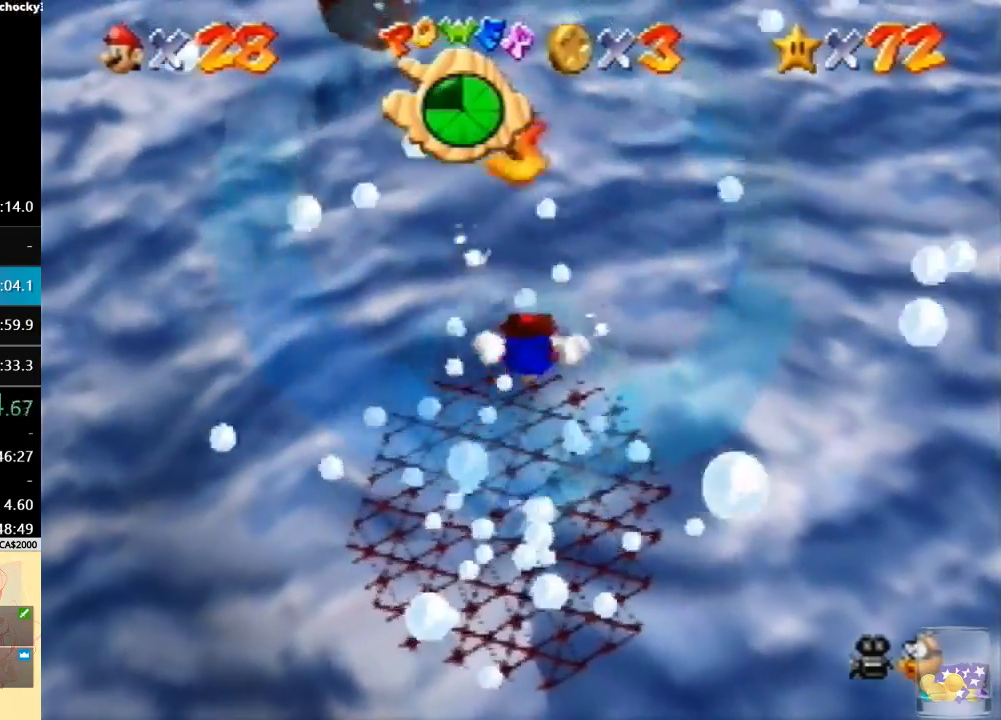
{"buttons": ["C_UP"], "left_stick": "up", "button_events": [[233, "A", "up"]]}
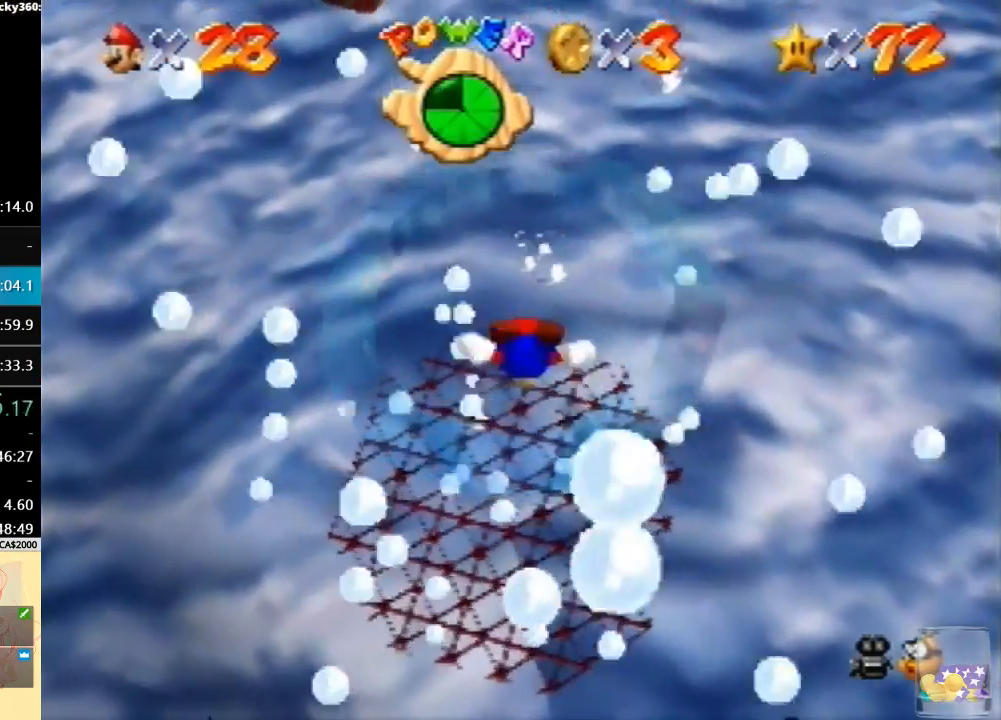
{"buttons": ["C_UP"], "left_stick": "up", "button_events": [[167, "A", "down"], [467, "A", "up"]]}
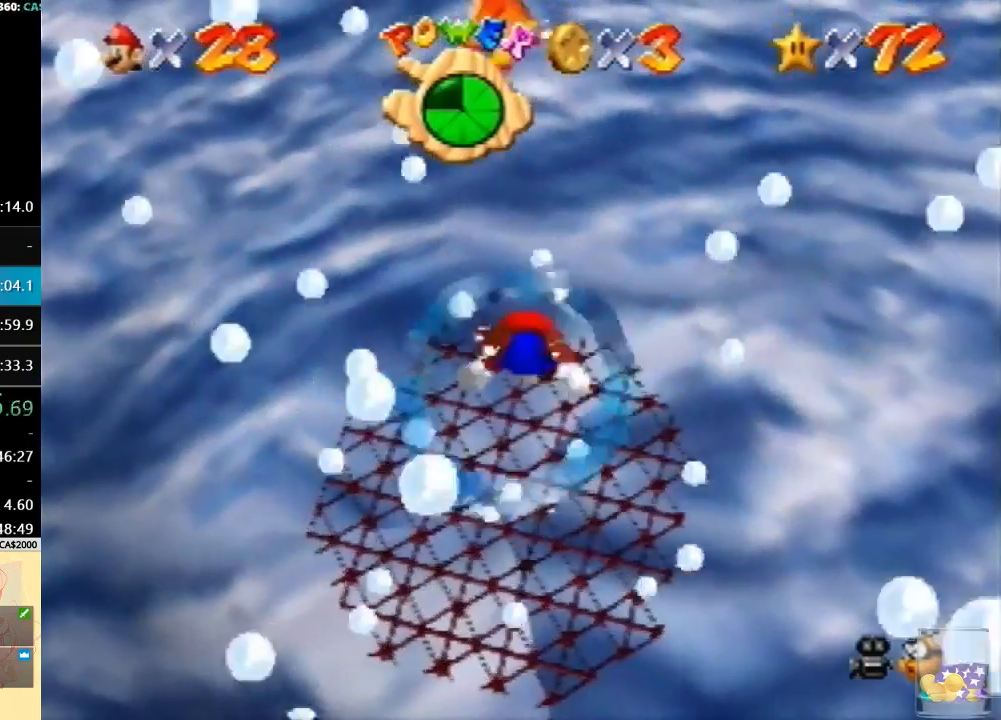
{"buttons": ["A", "C_UP"], "left_stick": "center", "button_events": [[300, "A", "down"]]}
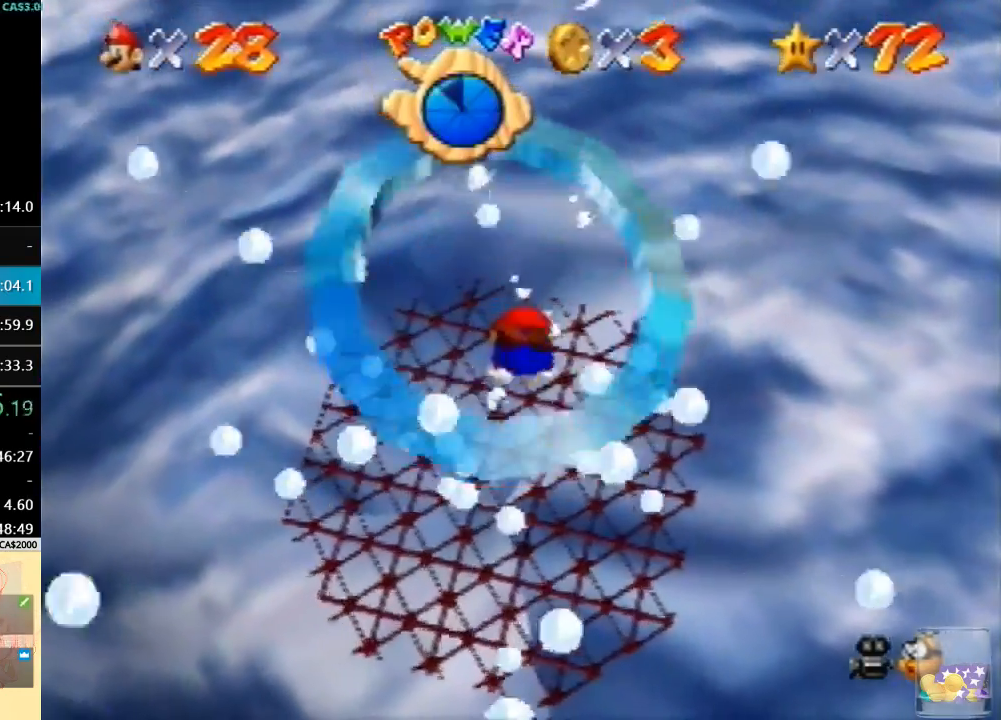
{"buttons": ["C_UP"], "left_stick": "center", "button_events": [[133, "A", "up"]]}
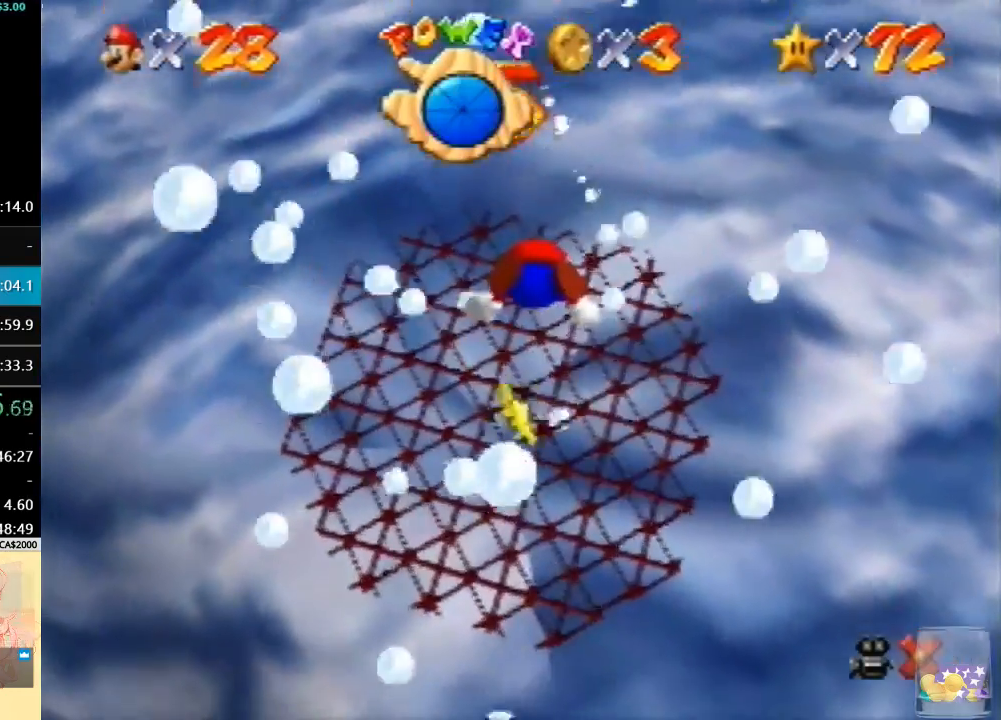
{"buttons": ["C_UP"], "left_stick": "up", "button_events": []}
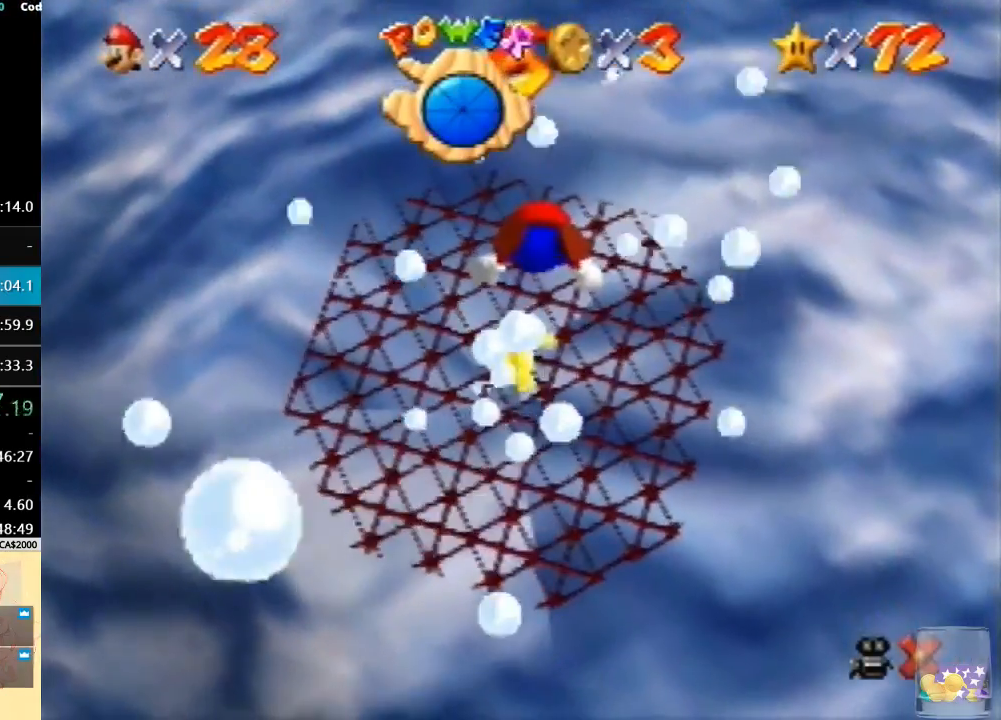
{"buttons": ["C_UP"], "left_stick": "up", "button_events": [[167, "A", "down"], [367, "A", "up"]]}
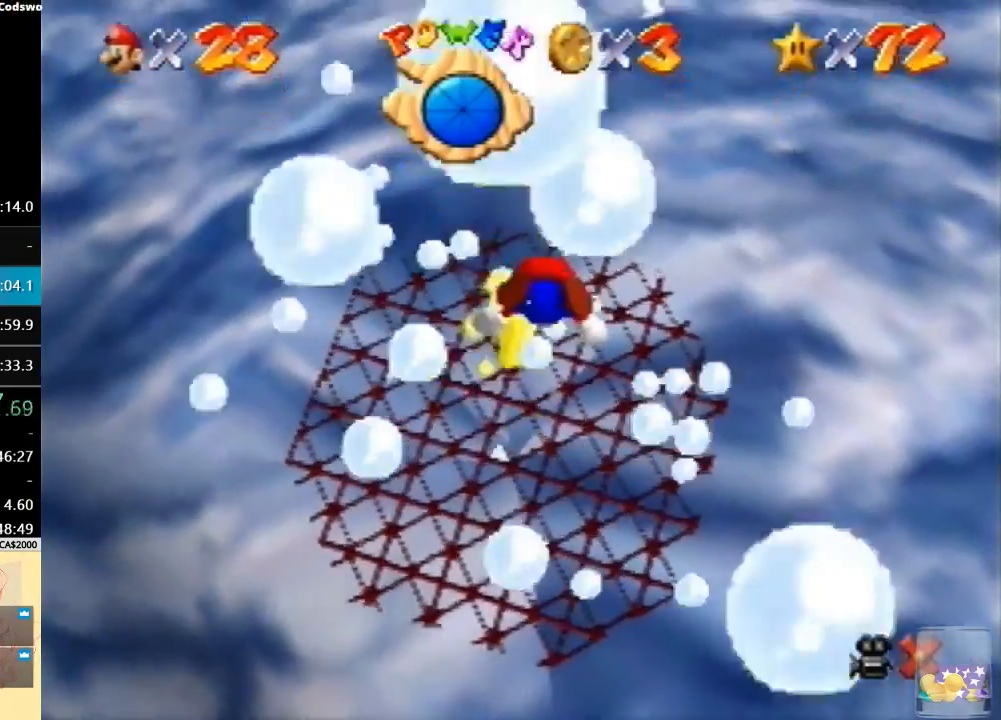
{"buttons": ["C_UP"], "left_stick": "up", "button_events": [[200, "A", "down"], [400, "A", "up"]]}
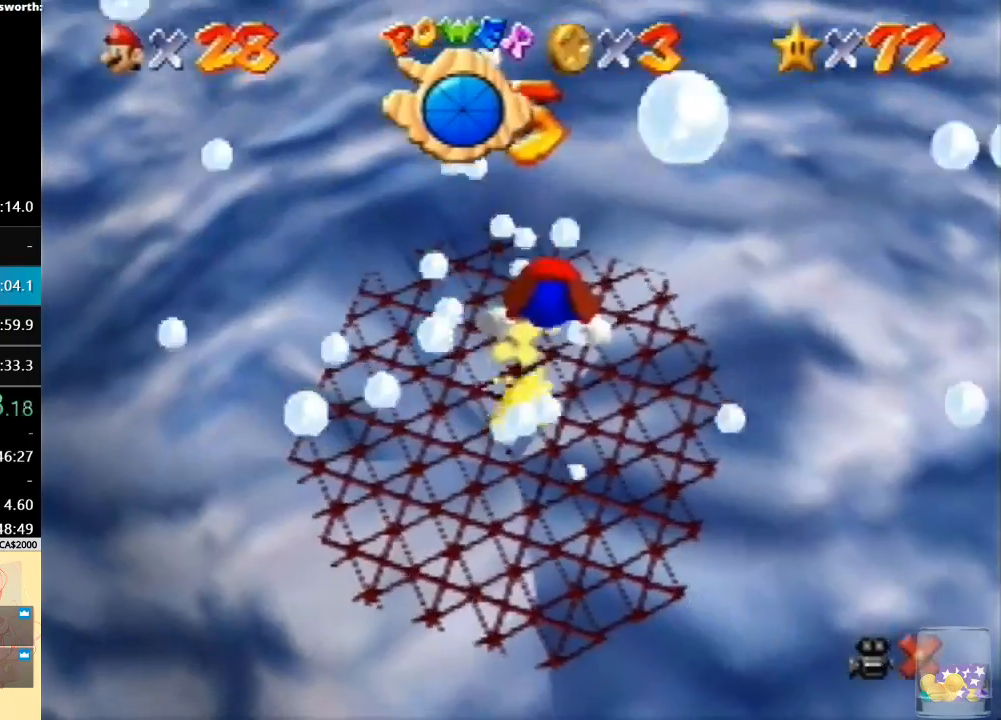
{"buttons": ["C_UP"], "left_stick": "up", "button_events": [[167, "A", "down"], [400, "A", "up"]]}
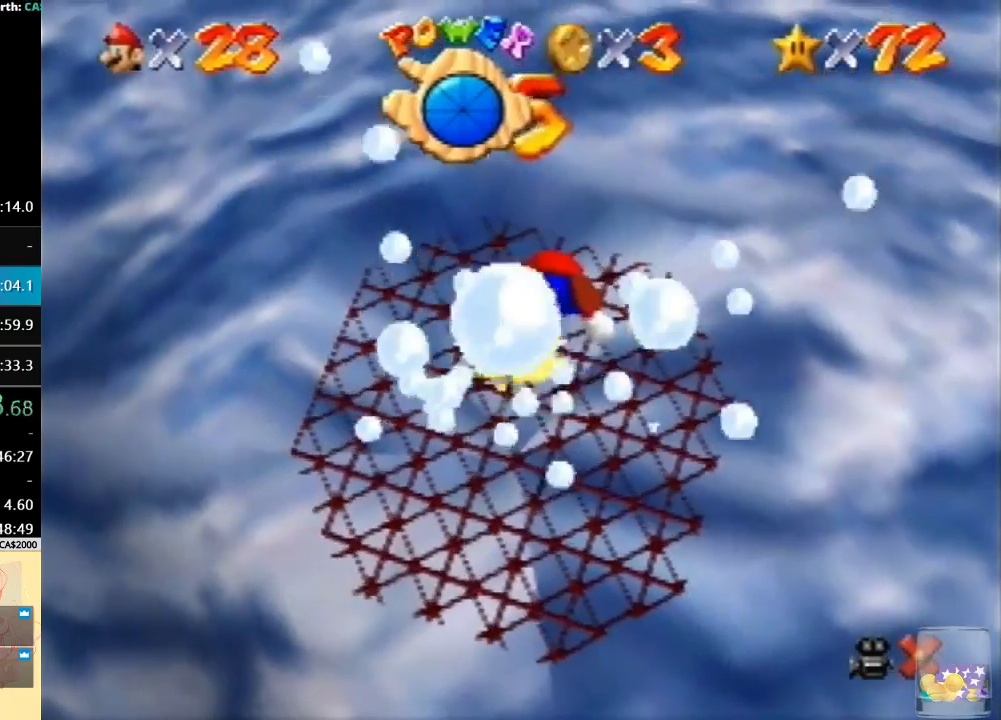
{"buttons": ["C_UP"], "left_stick": "up", "button_events": [[133, "A", "down"], [333, "A", "up"]]}
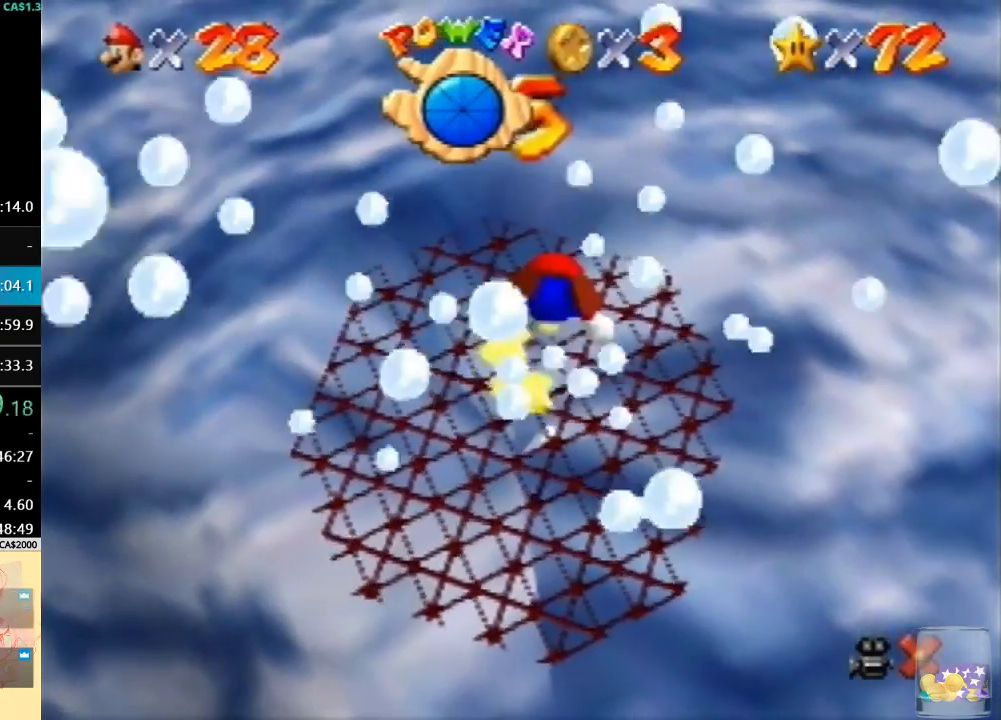
{"buttons": ["C_UP"], "left_stick": "up", "button_events": [[133, "A", "down"], [333, "A", "up"]]}
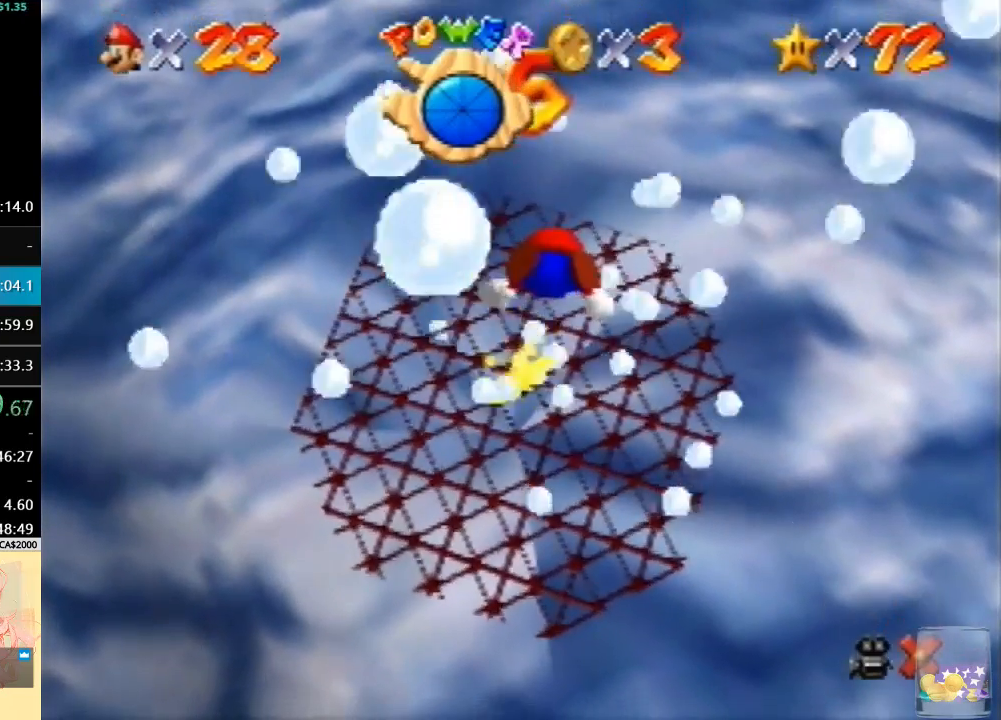
{"buttons": ["A", "C_UP"], "left_stick": "up", "button_events": [[400, "A", "down"]]}
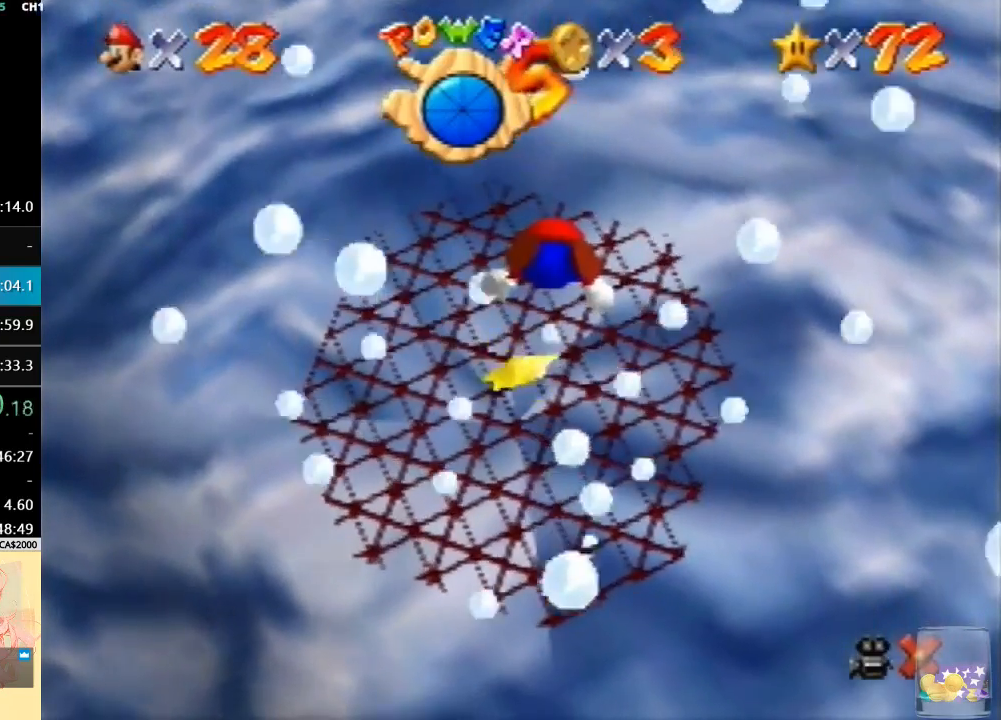
{"buttons": ["A", "C_UP"], "left_stick": "up", "button_events": [[200, "A", "up"], [400, "A", "down"]]}
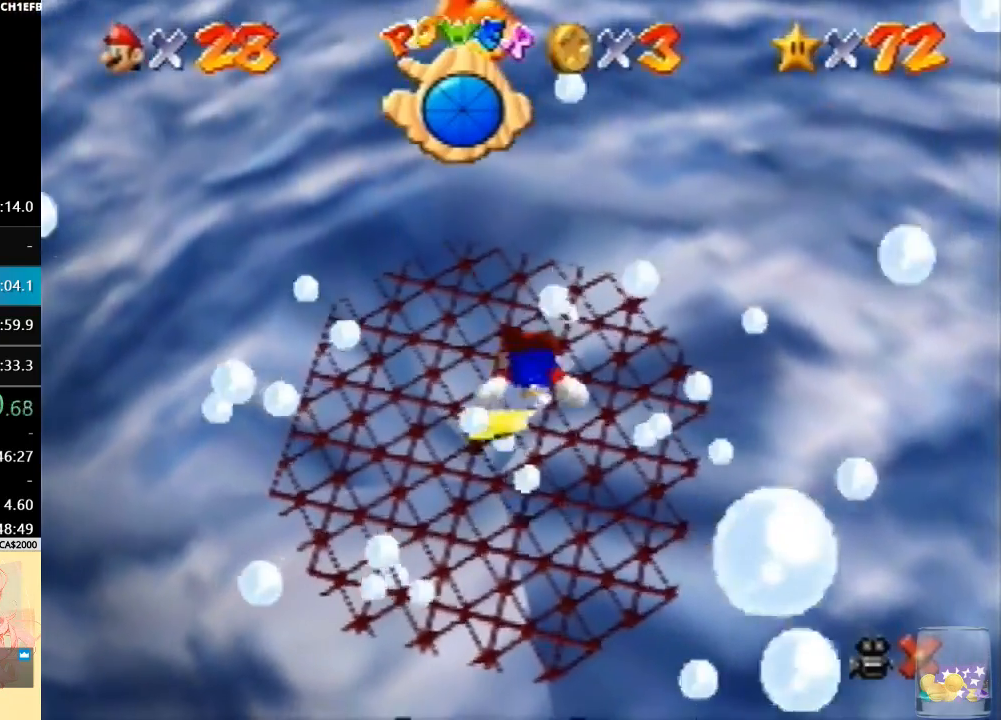
{"buttons": ["C_UP"], "left_stick": "up-left", "button_events": [[167, "A", "up"]]}
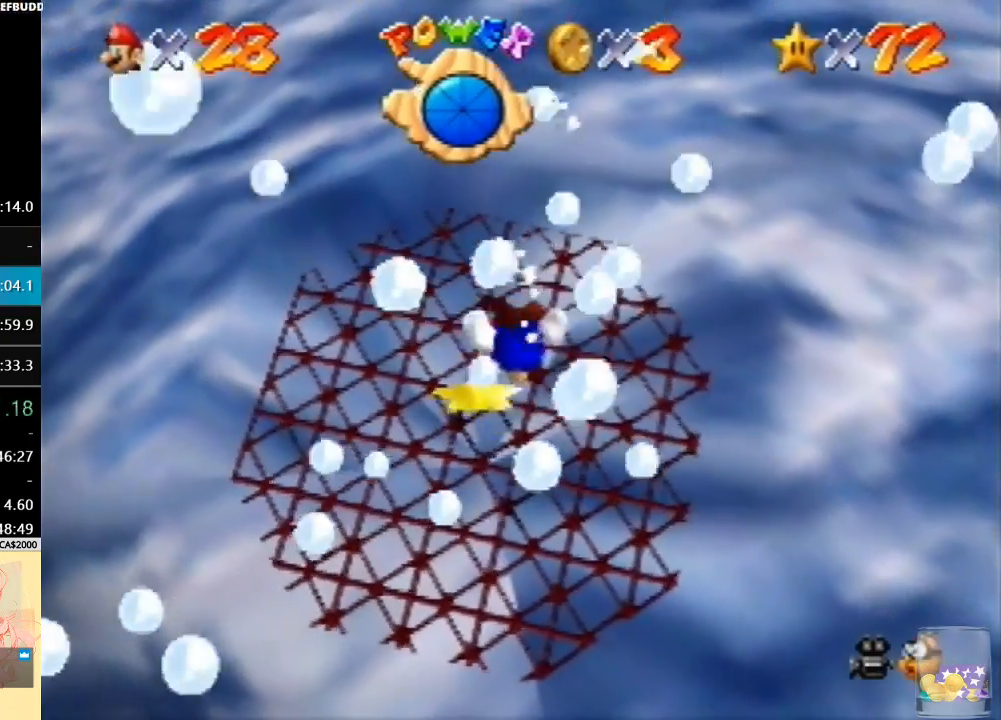
{"buttons": ["C_UP"], "left_stick": "up", "button_events": [[33, "A", "down"], [300, "A", "up"]]}
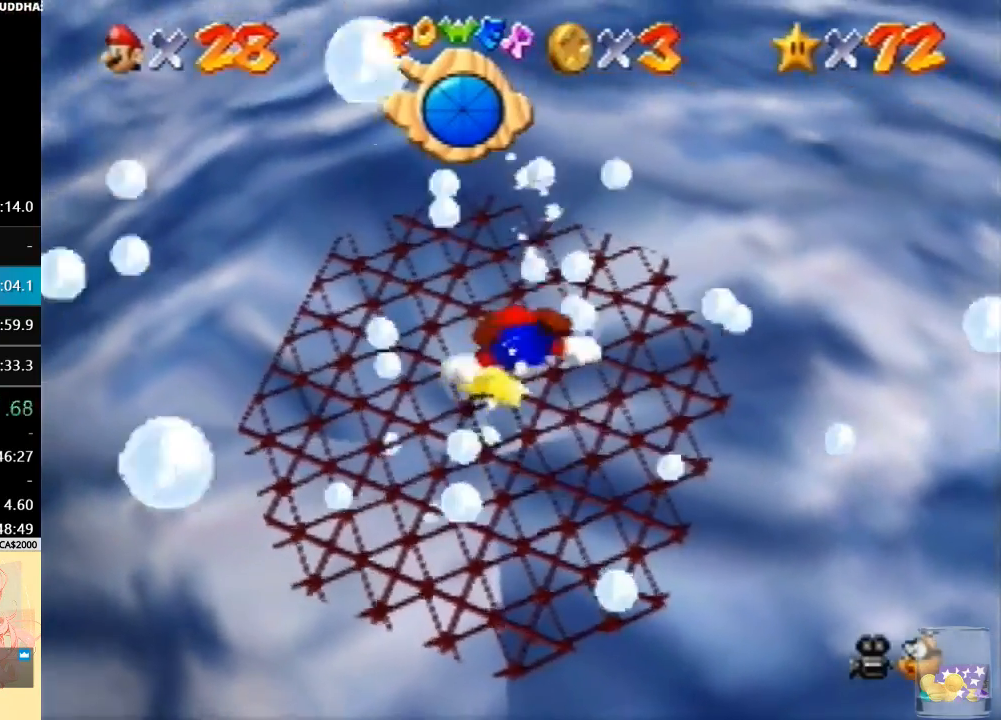
{"buttons": ["C_UP"], "left_stick": "up", "button_events": [[200, "A", "down"], [433, "A", "up"]]}
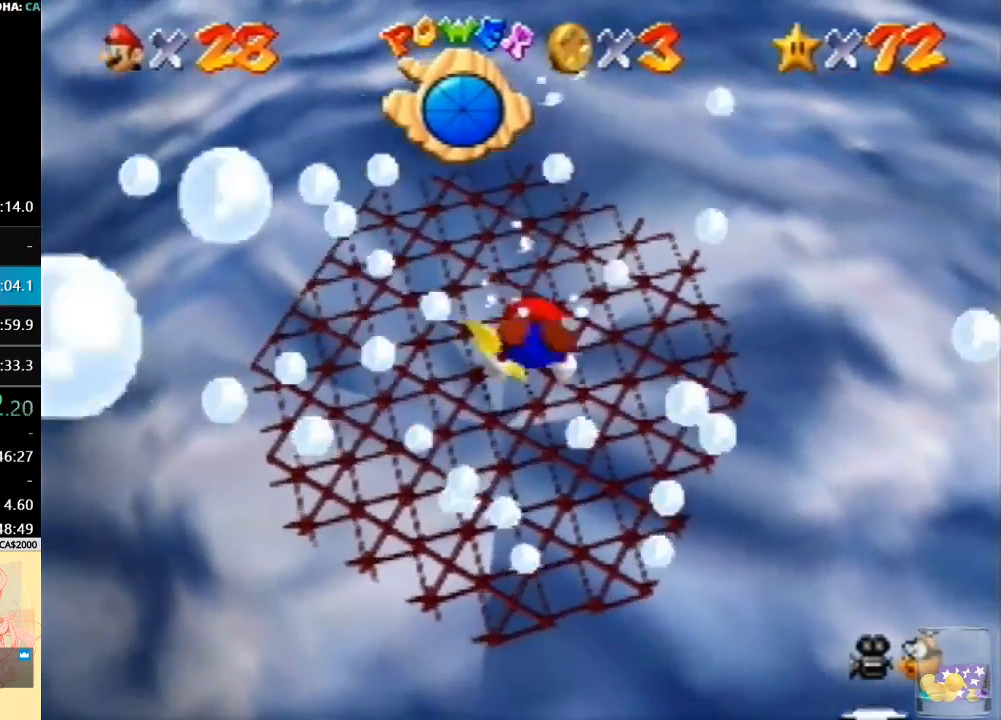
{"buttons": ["A", "C_UP"], "left_stick": "up", "button_events": [[333, "A", "down"]]}
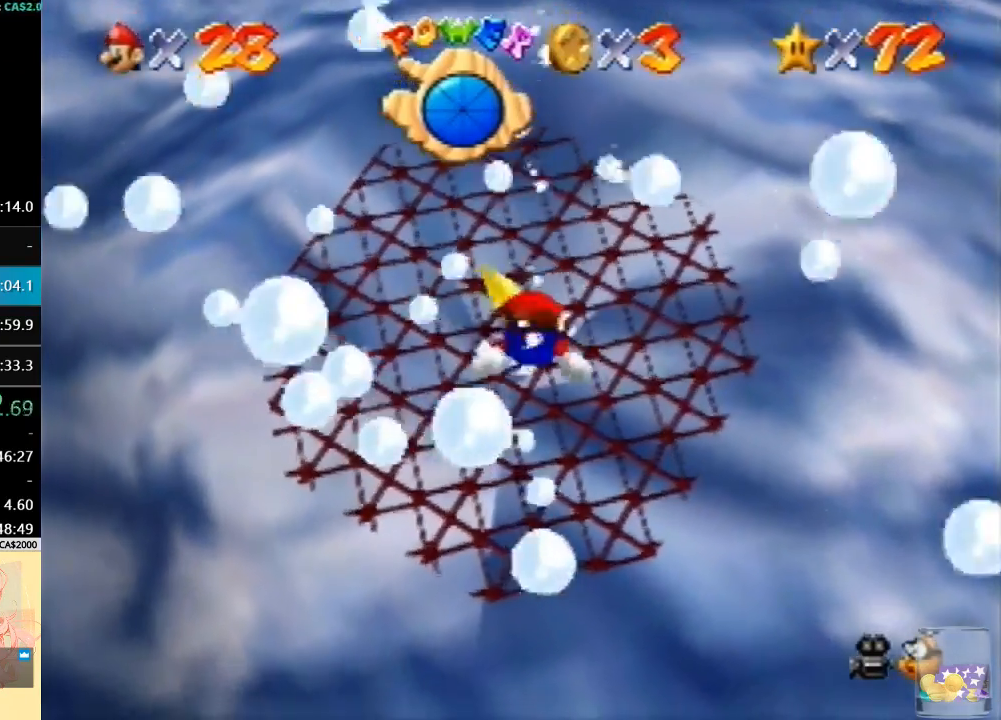
{"buttons": ["C_UP"], "left_stick": "up-right", "button_events": [[133, "A", "up"]]}
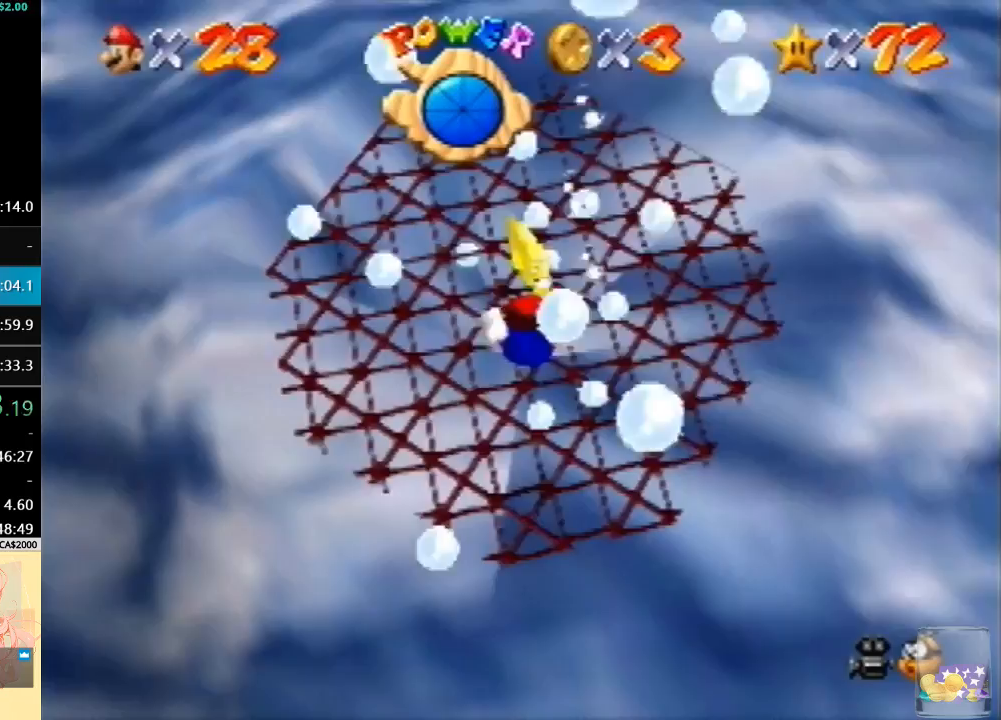
{"buttons": ["C_UP"], "left_stick": "center", "button_events": [[33, "A", "down"], [300, "A", "up"]]}
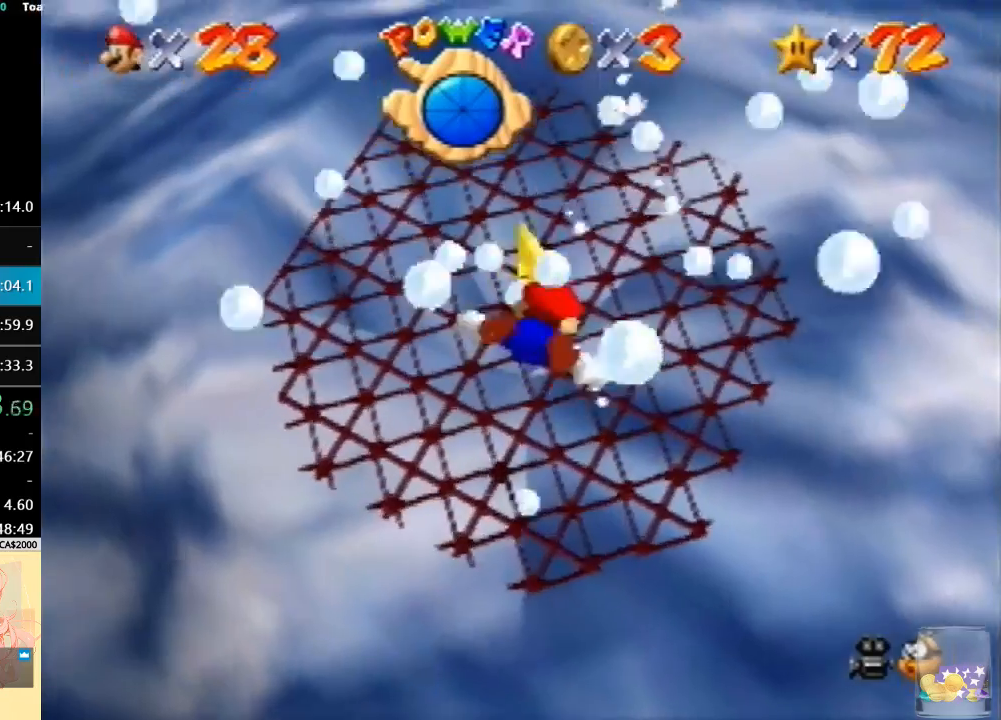
{"buttons": ["C_UP"], "left_stick": "center", "button_events": [[200, "A", "down"], [500, "A", "up"]]}
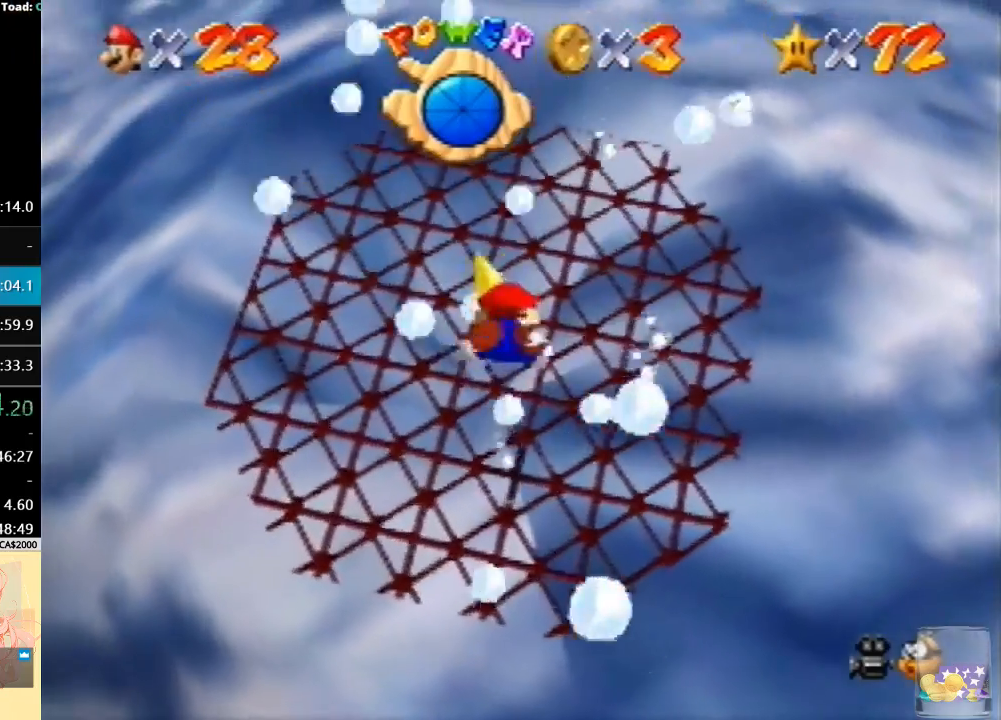
{"buttons": ["A", "C_UP"], "left_stick": "up", "button_events": [[300, "A", "down"]]}
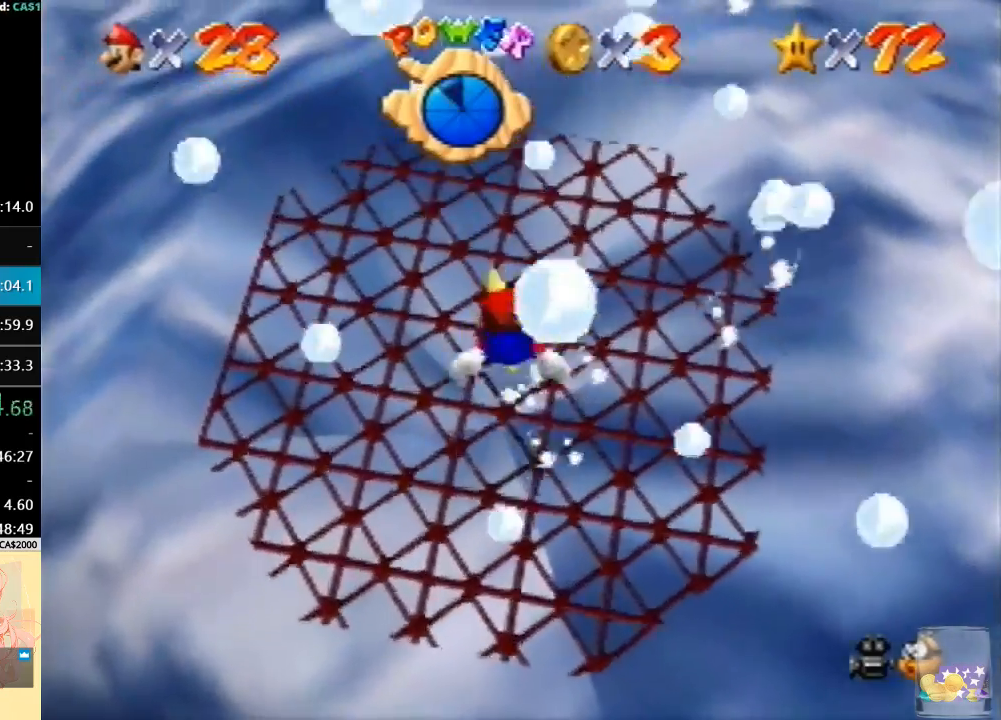
{"buttons": ["C_UP"], "left_stick": "center", "button_events": [[167, "A", "up"]]}
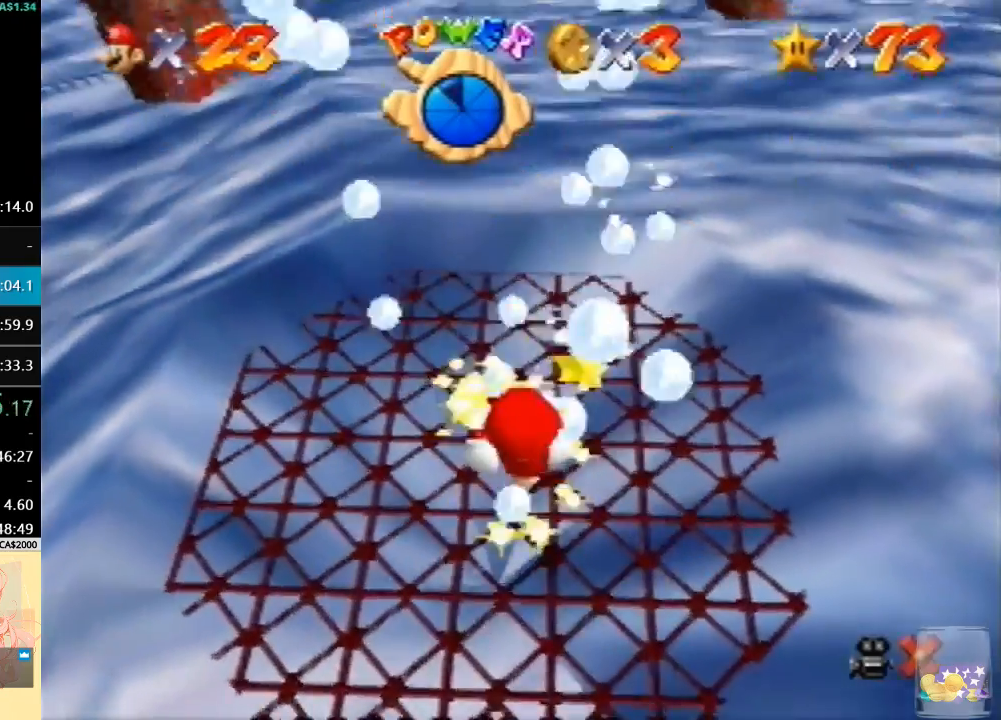
{"buttons": [], "left_stick": "center", "button_events": [[33, "C_UP", "up"]]}
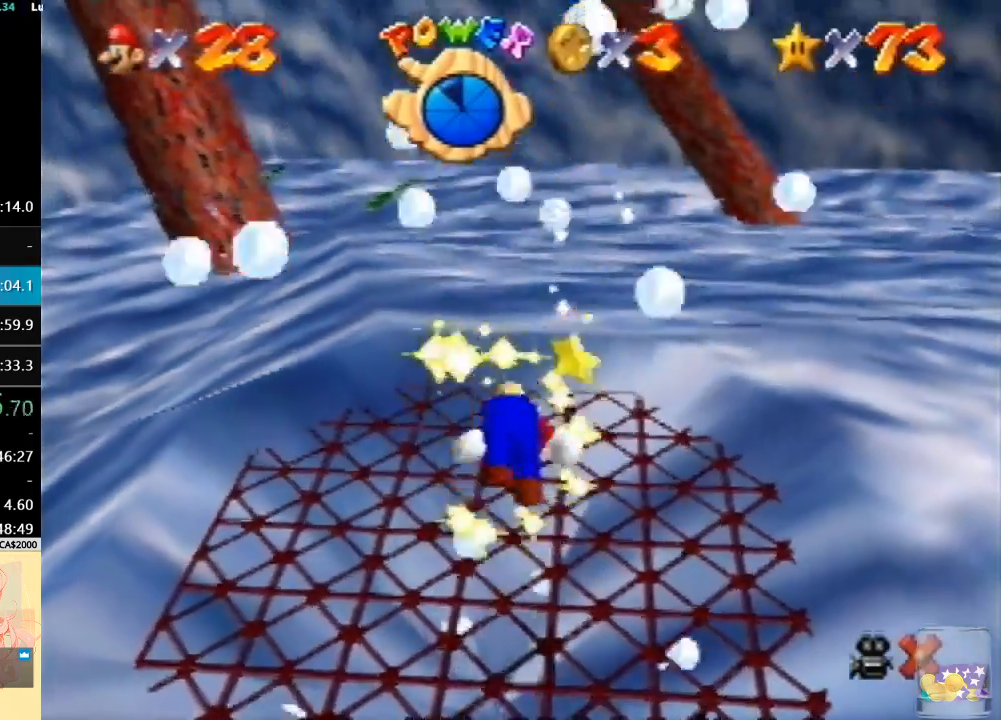
{"buttons": ["A"], "left_stick": "center", "button_events": [[67, "A", "down"], [267, "A", "up"], [433, "A", "down"]]}
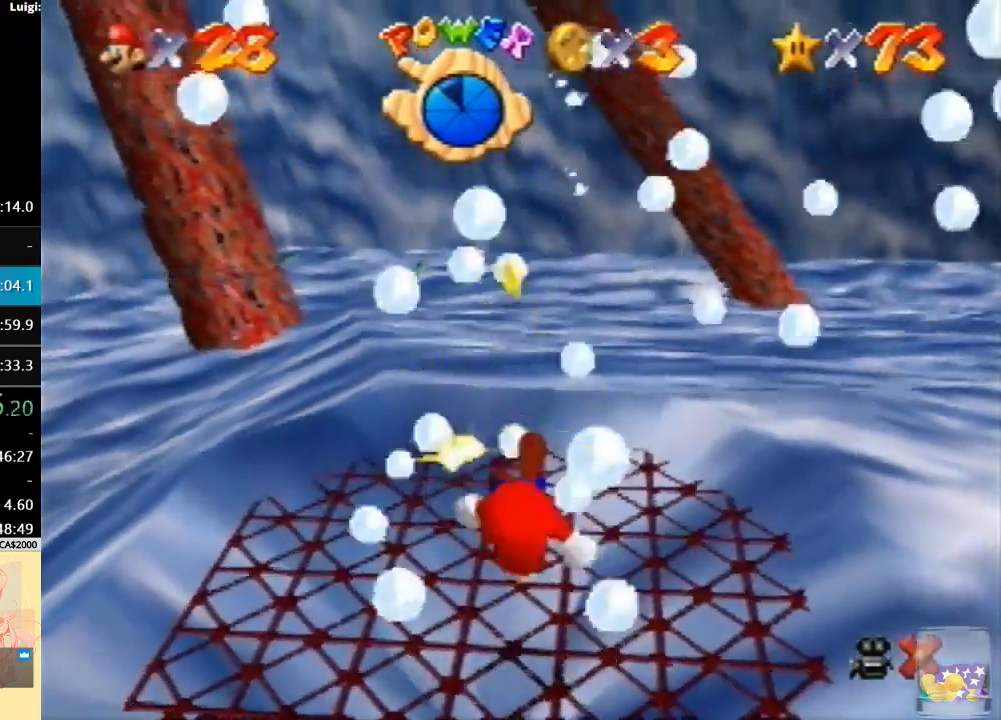
{"buttons": [], "left_stick": "center", "button_events": [[67, "A", "up"]]}